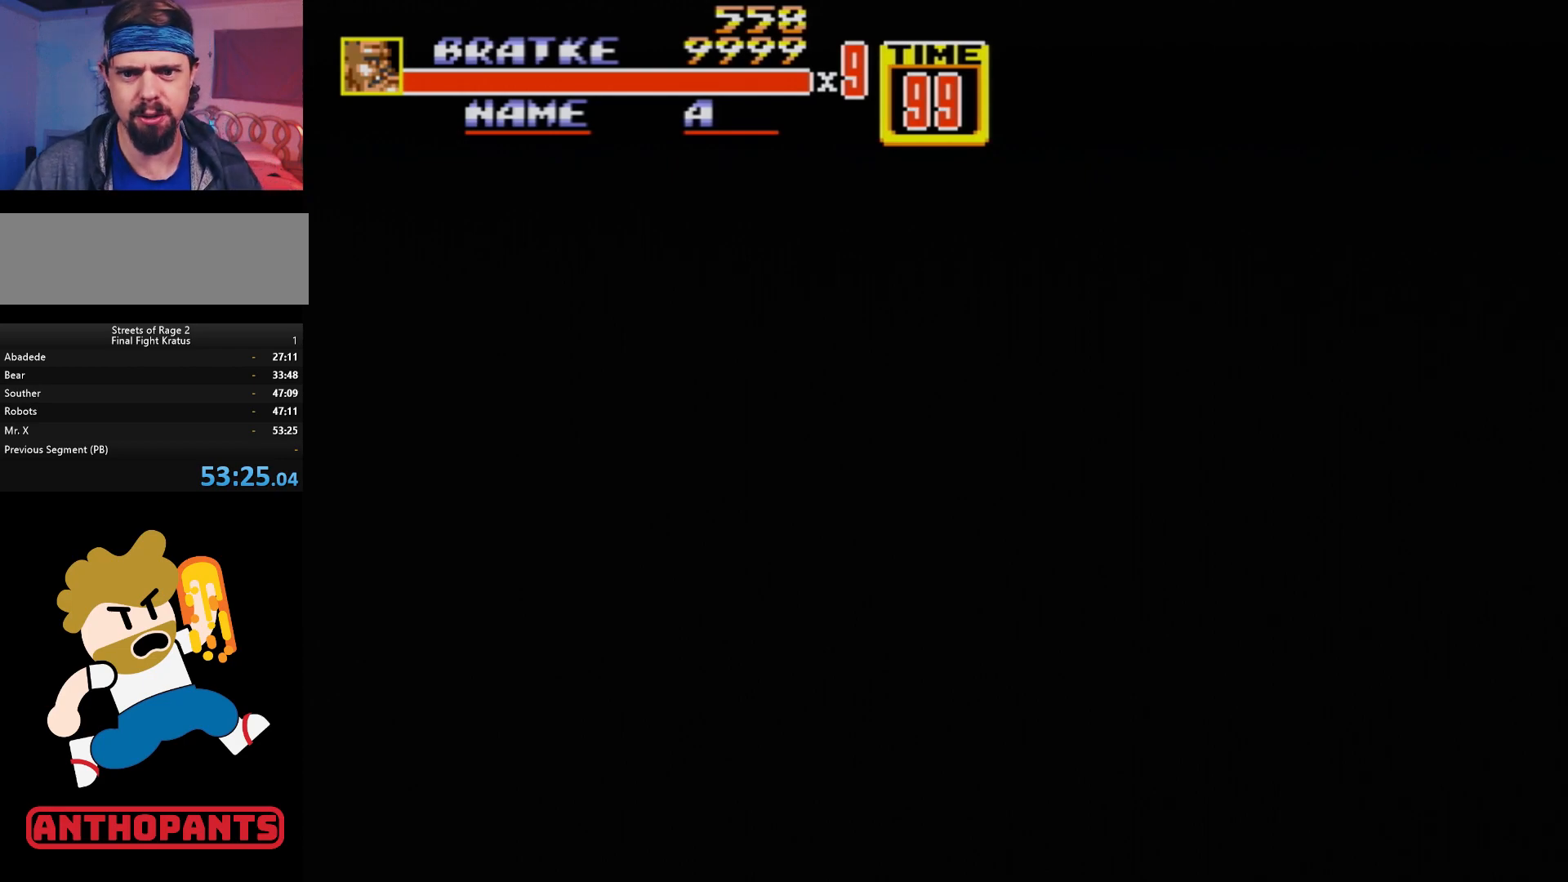
Gameplay with a controller (Xbox layout); each line is a JSON object with the inputs held at the frame after it. "events" lists button and stick changes between this image and that frame as [ms after this image, input, new state], when the widget could be followed in between. Not read: L1 L2 L3 R1 R2 R3.
{"buttons": ["C"], "events": [[417, "C", "down"]]}
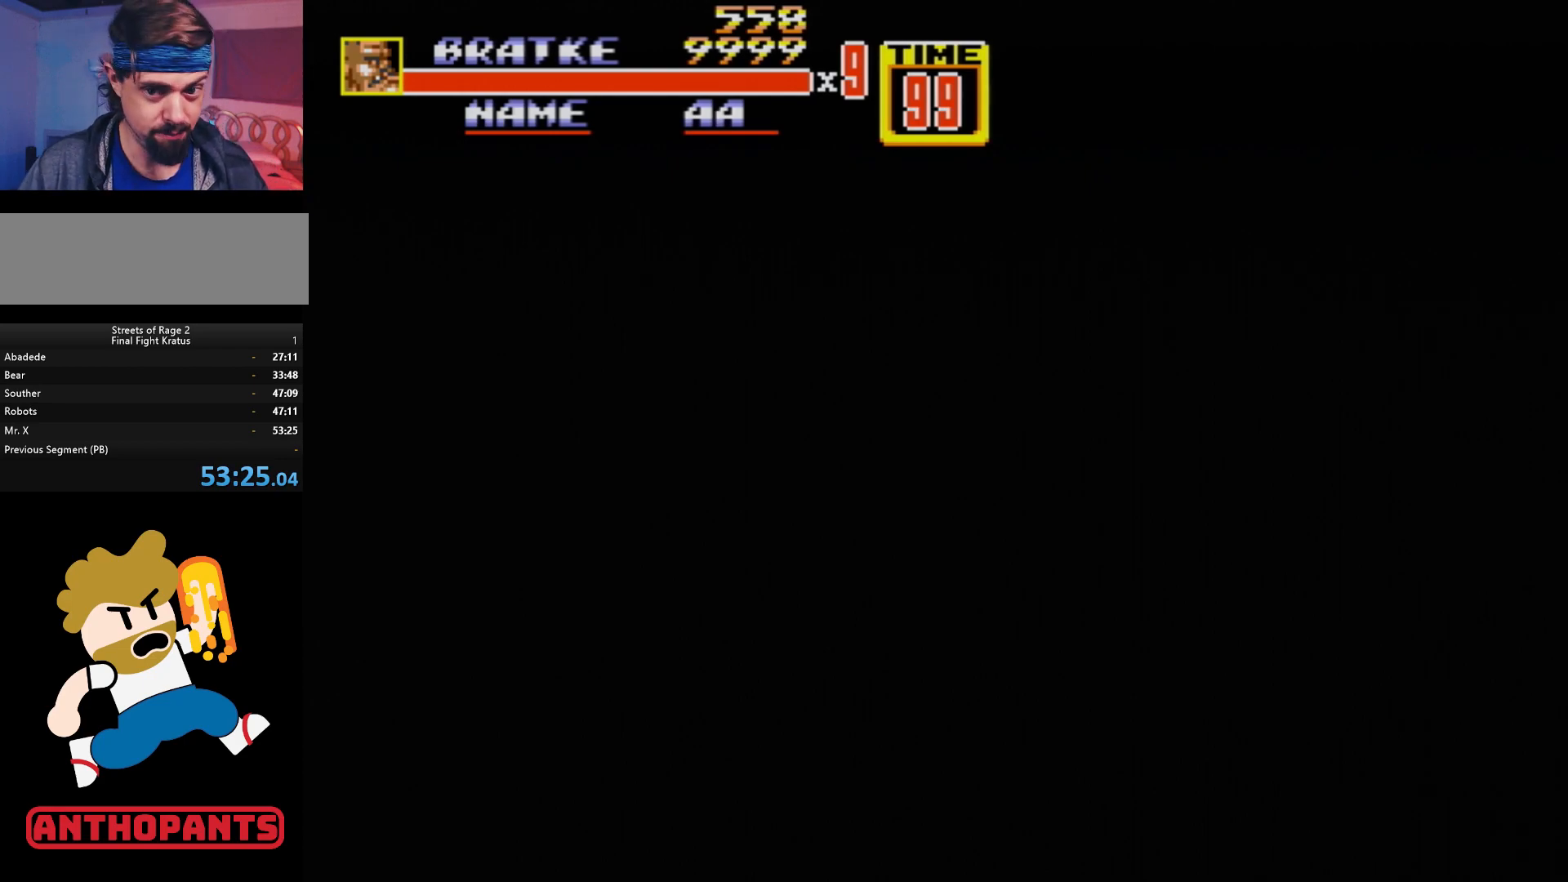
{"buttons": [], "events": [[200, "C", "up"], [300, "C", "down"], [433, "C", "up"]]}
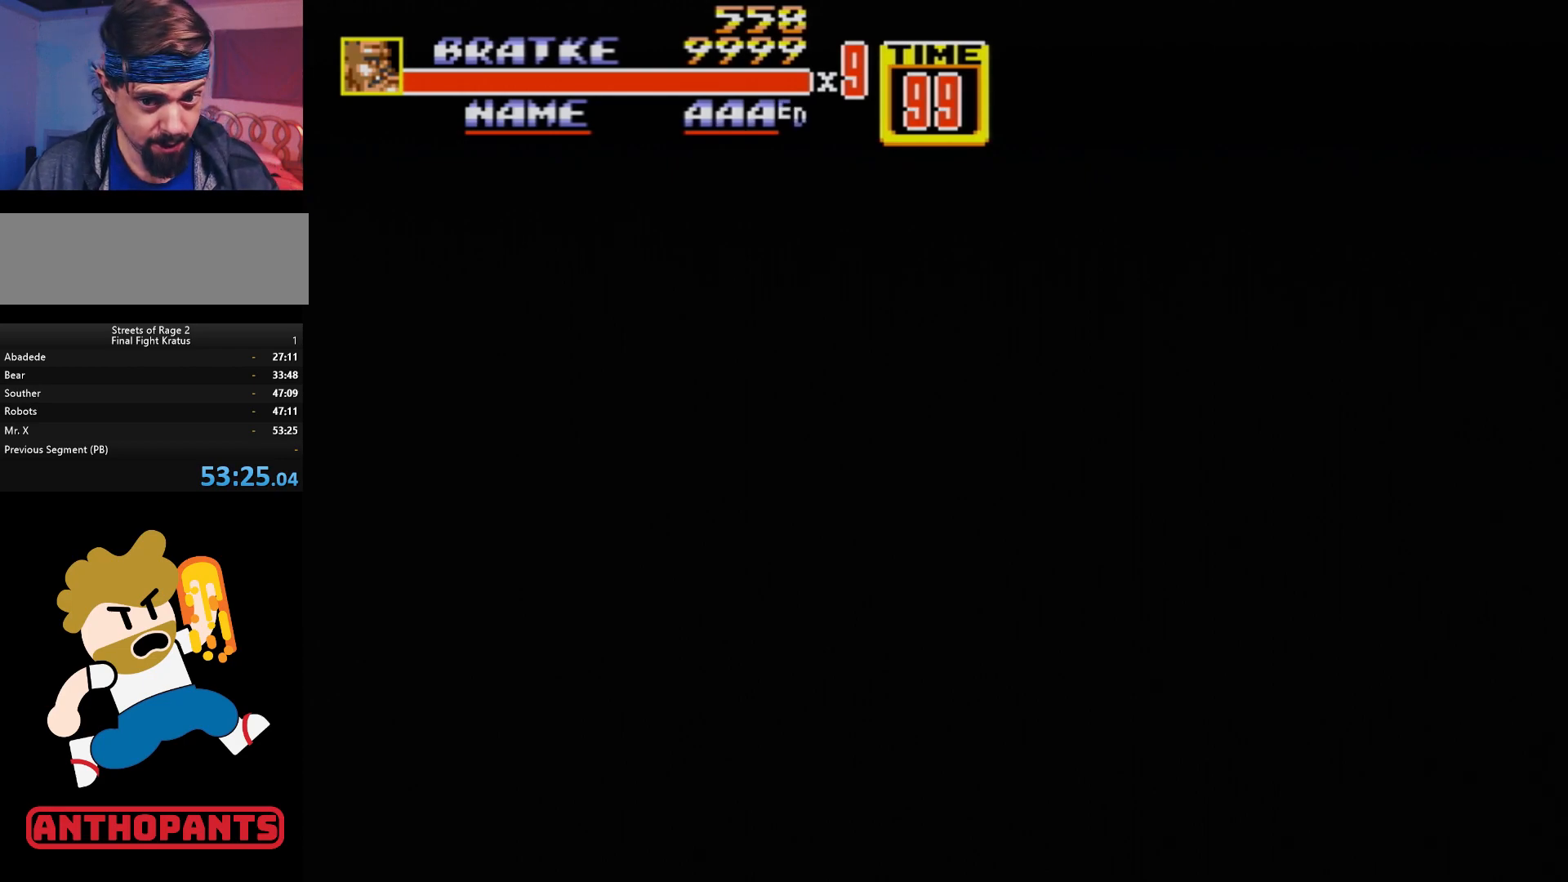
{"buttons": [], "events": [[217, "C", "down"], [250, "C", "up"]]}
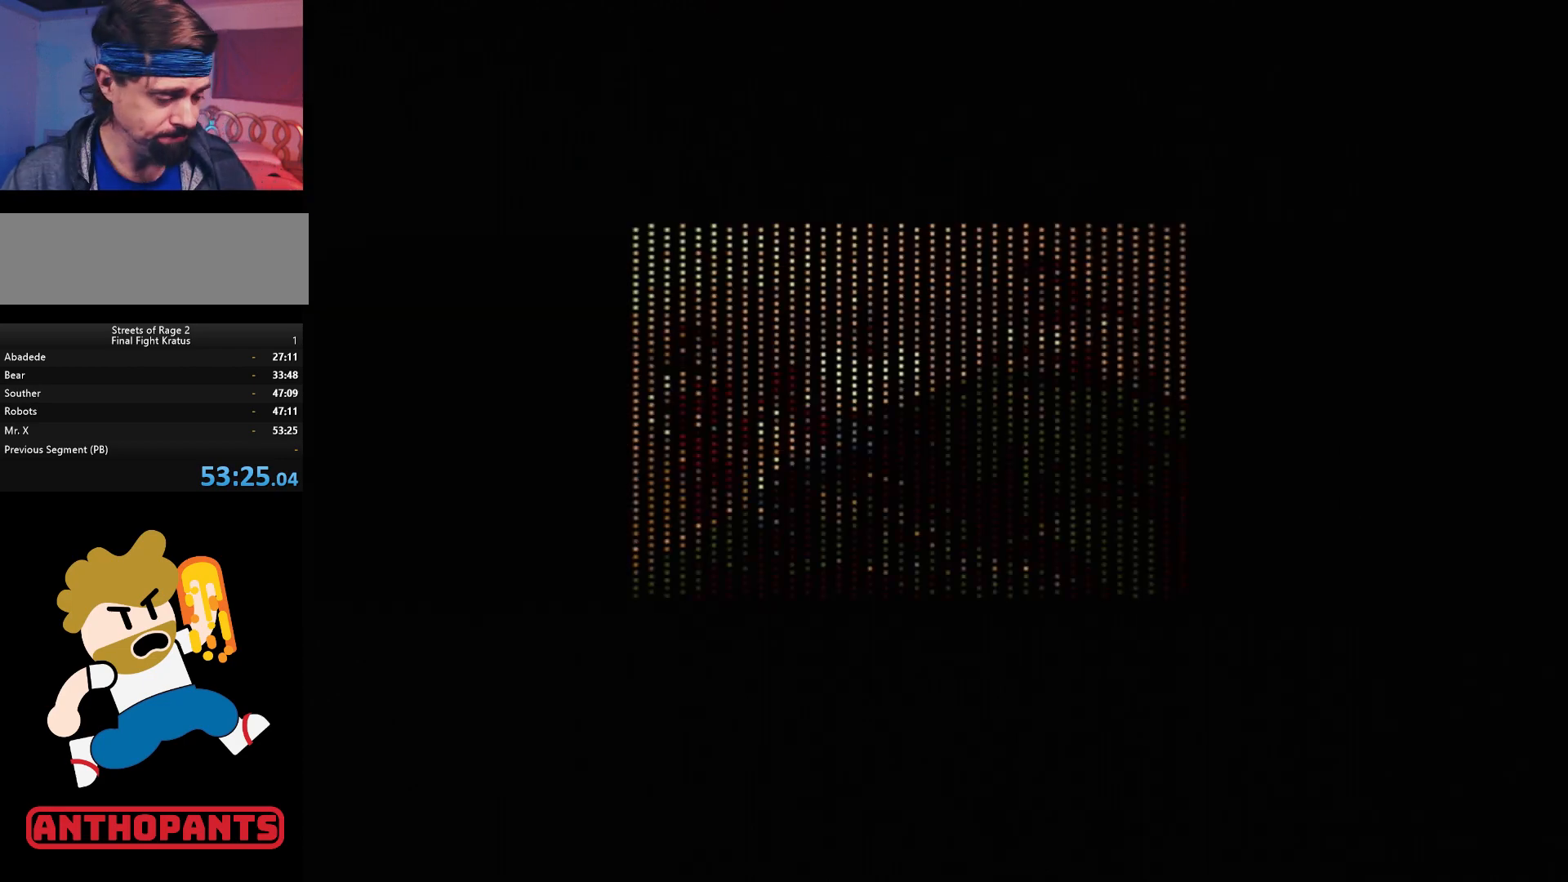
{"buttons": [], "events": []}
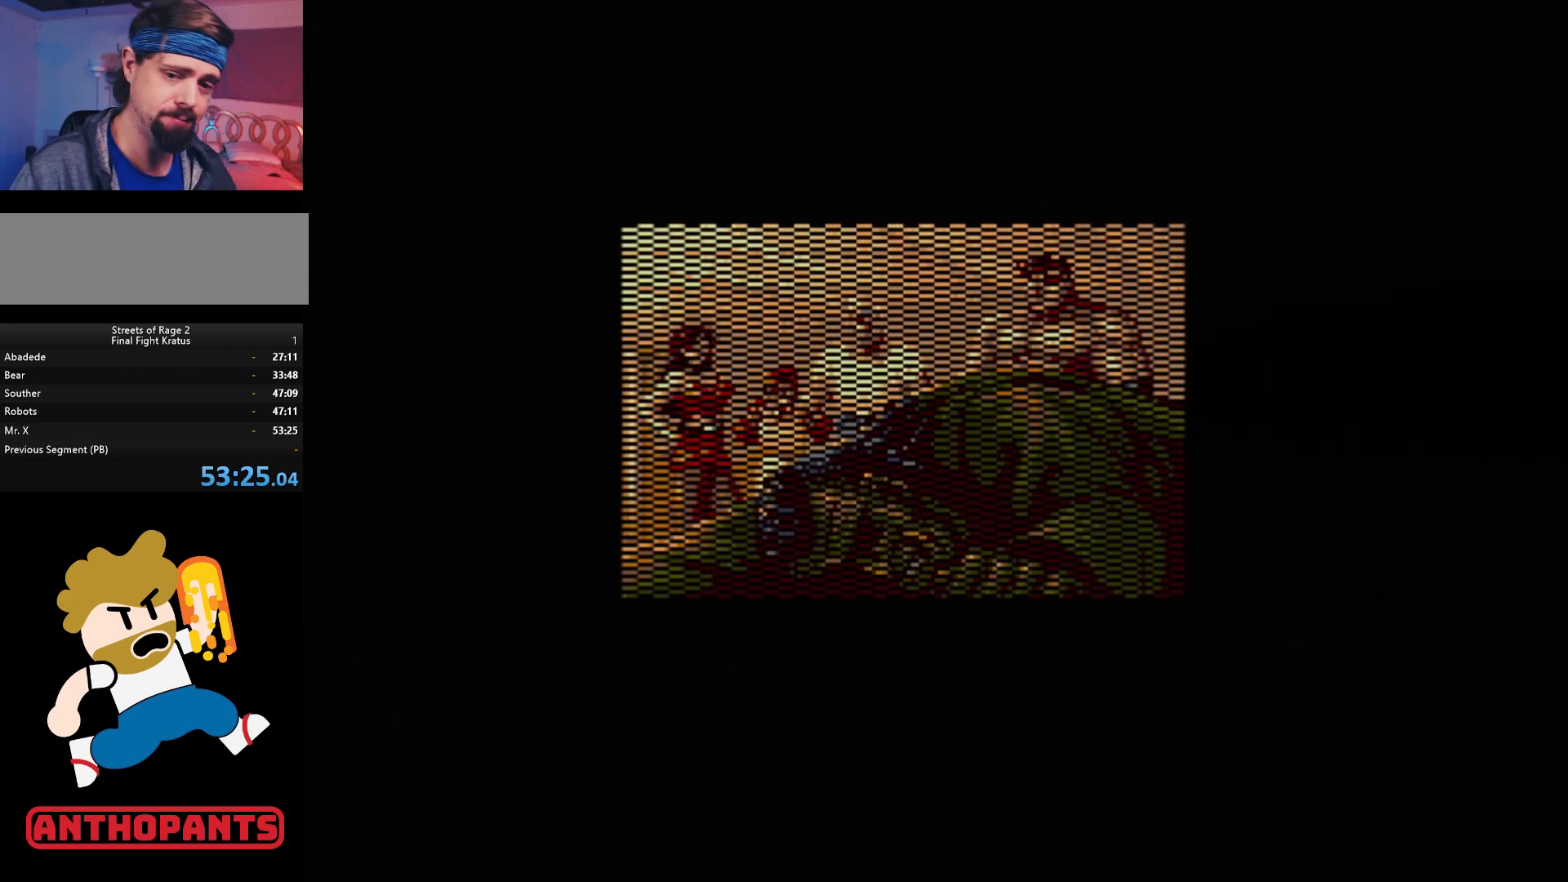
{"buttons": [], "events": []}
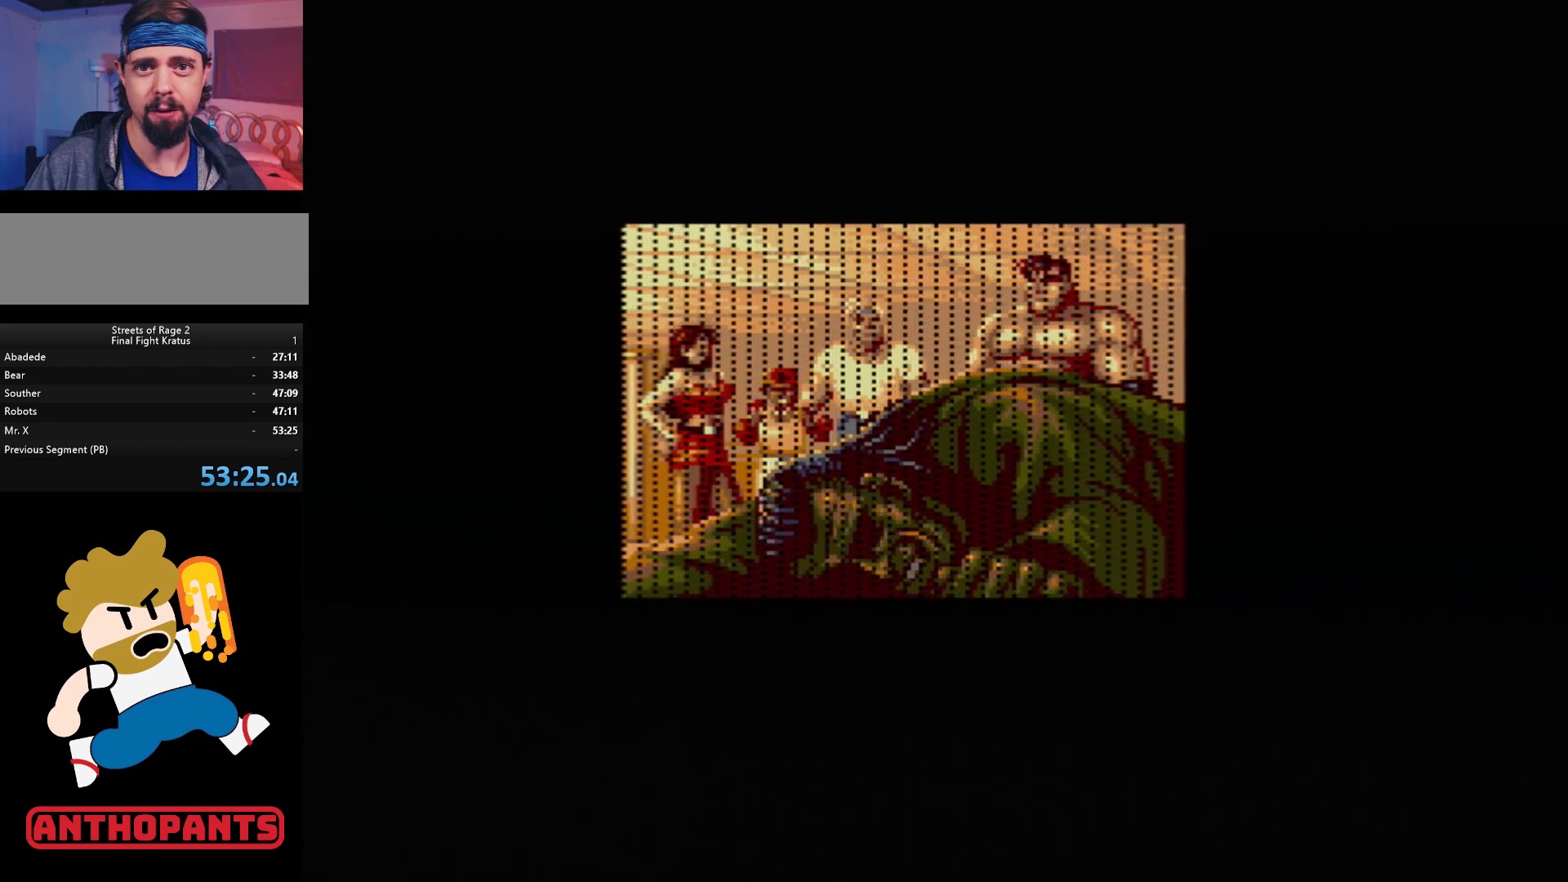
{"buttons": [], "events": []}
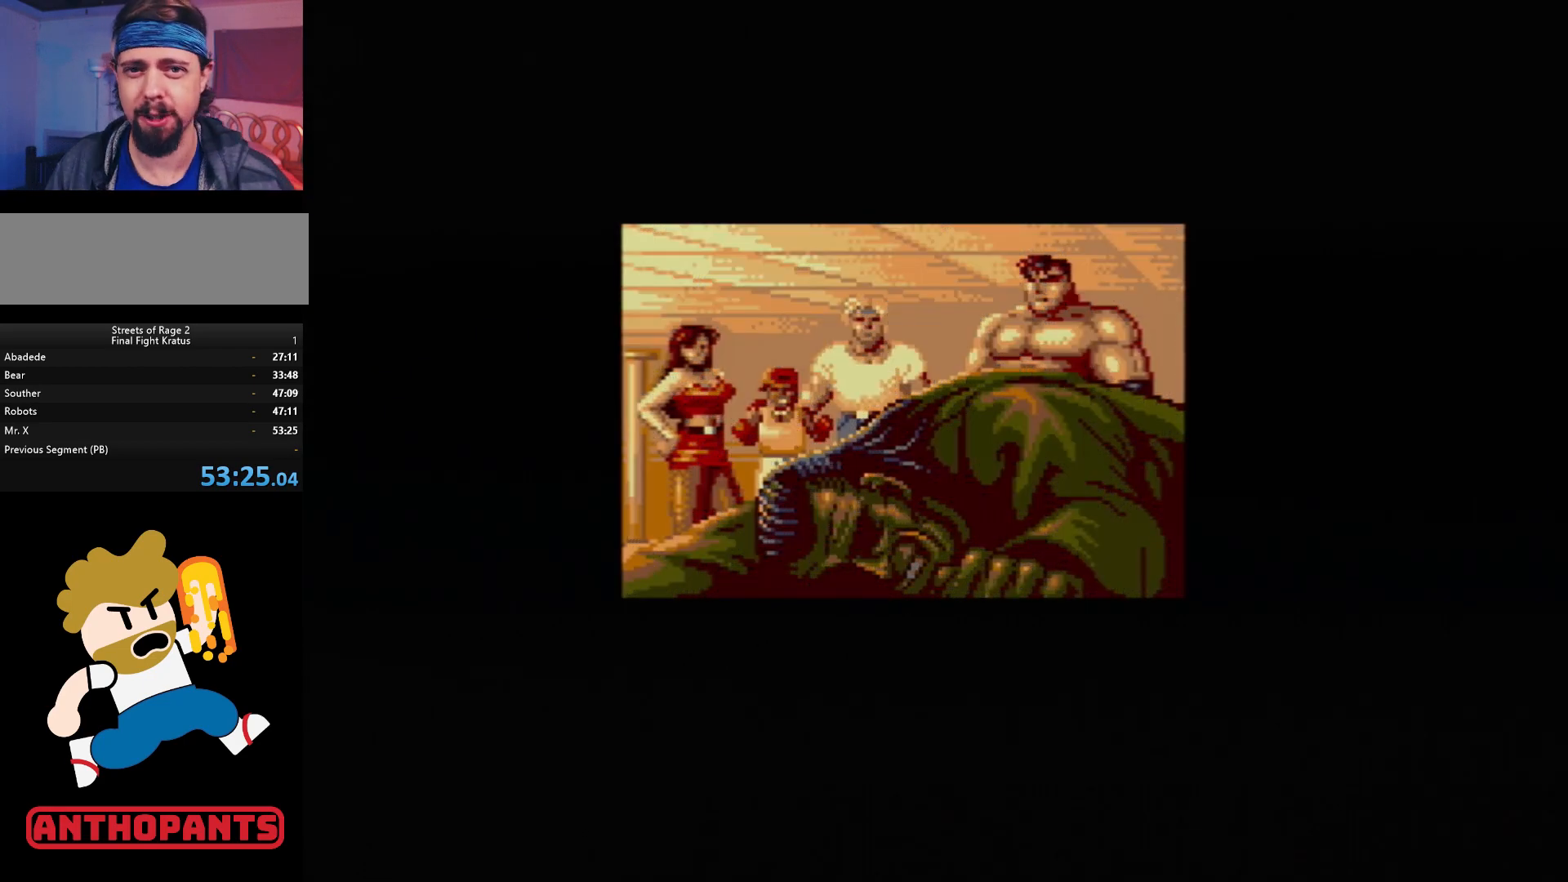
{"buttons": [], "events": []}
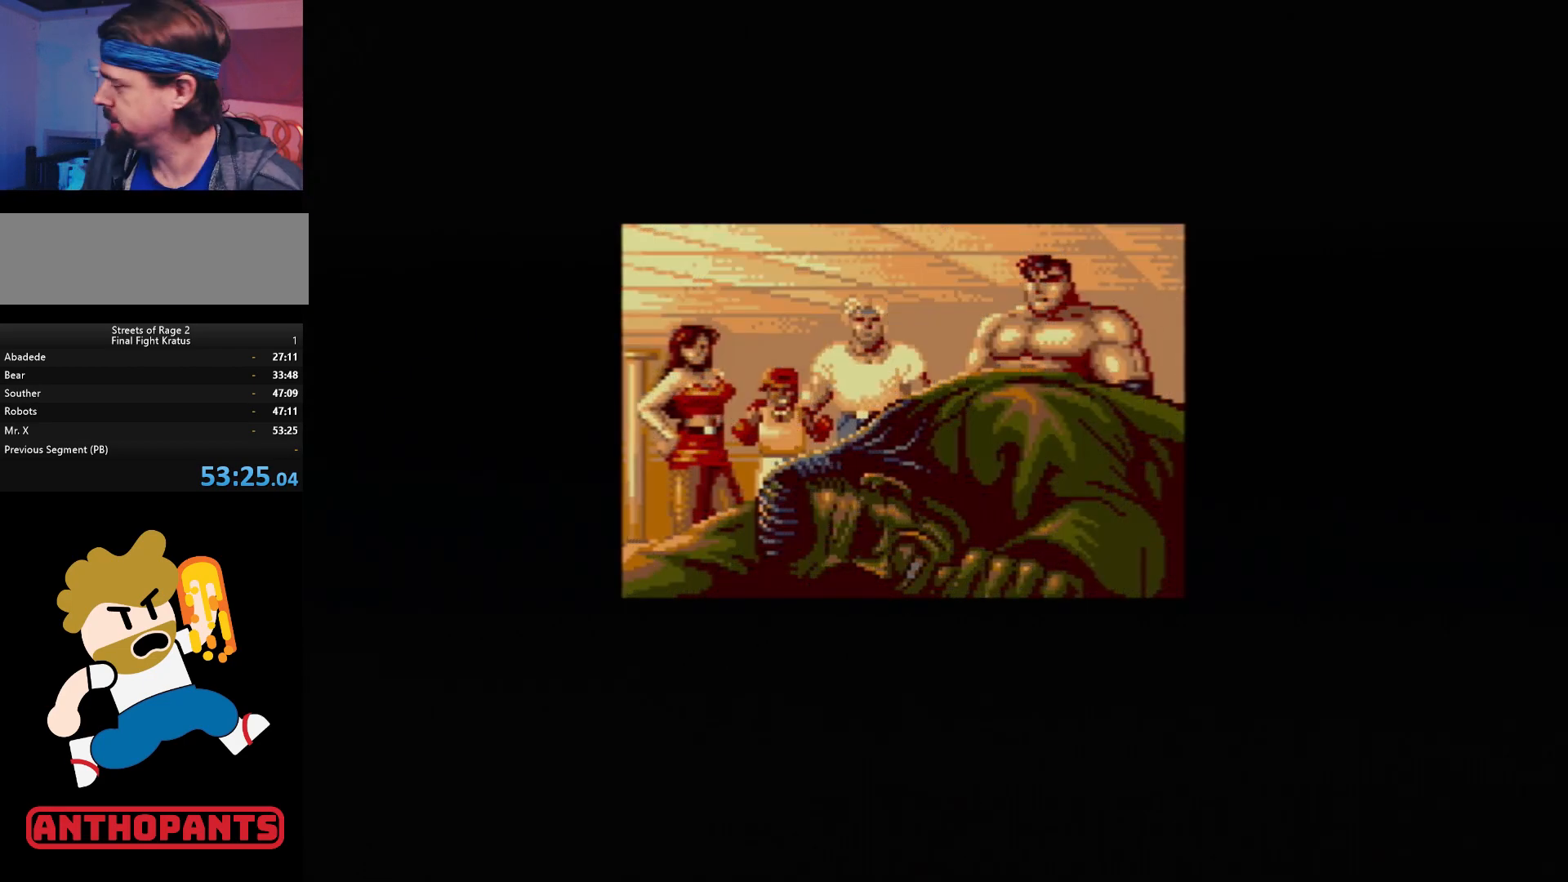
{"buttons": [], "events": []}
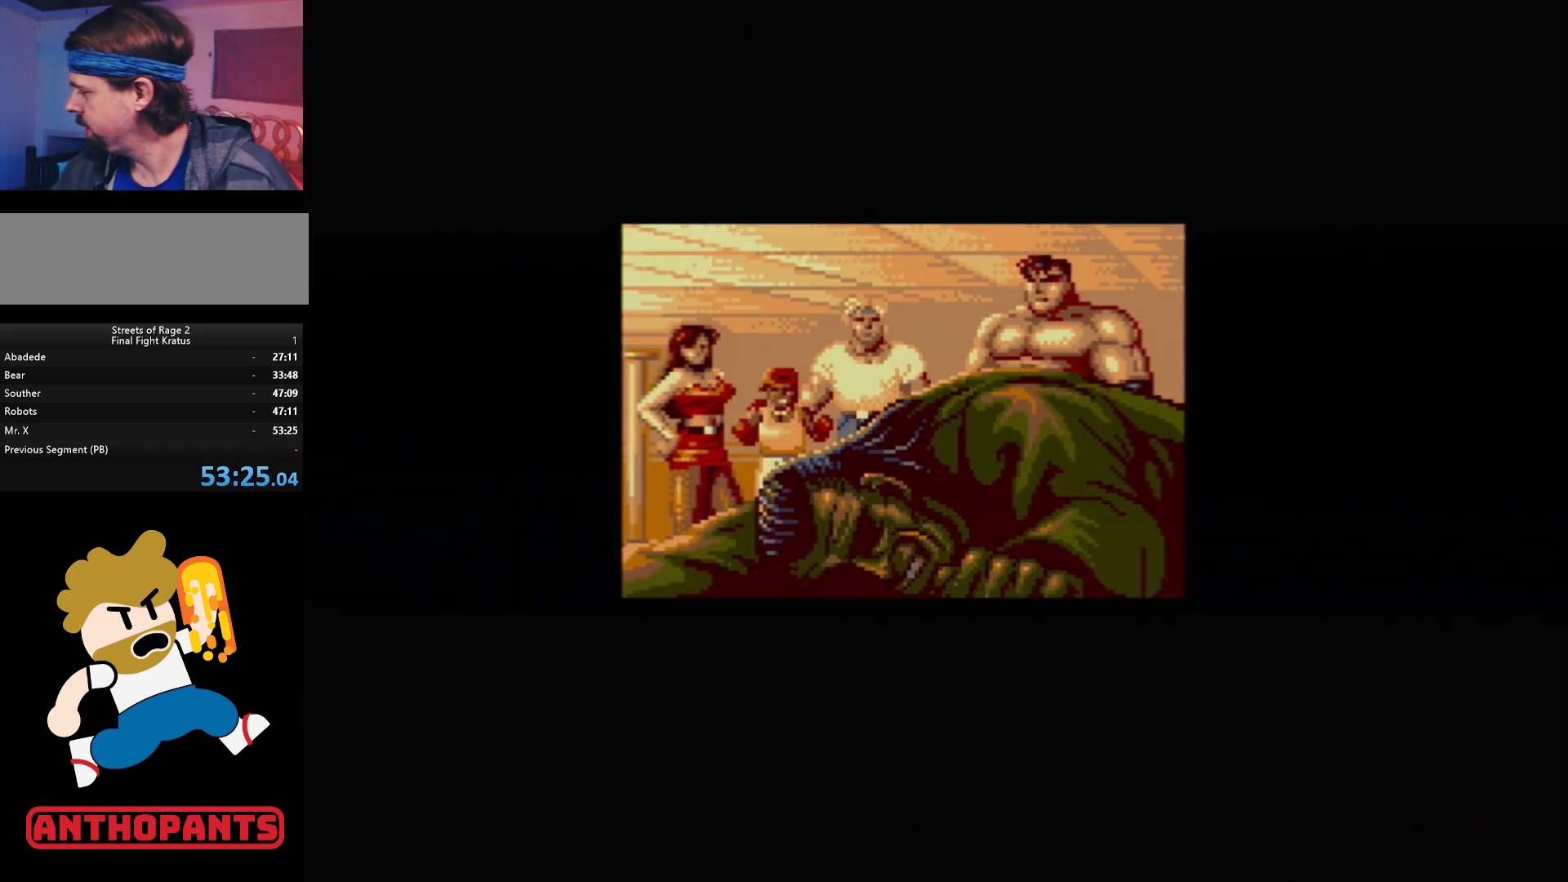
{"buttons": [], "events": []}
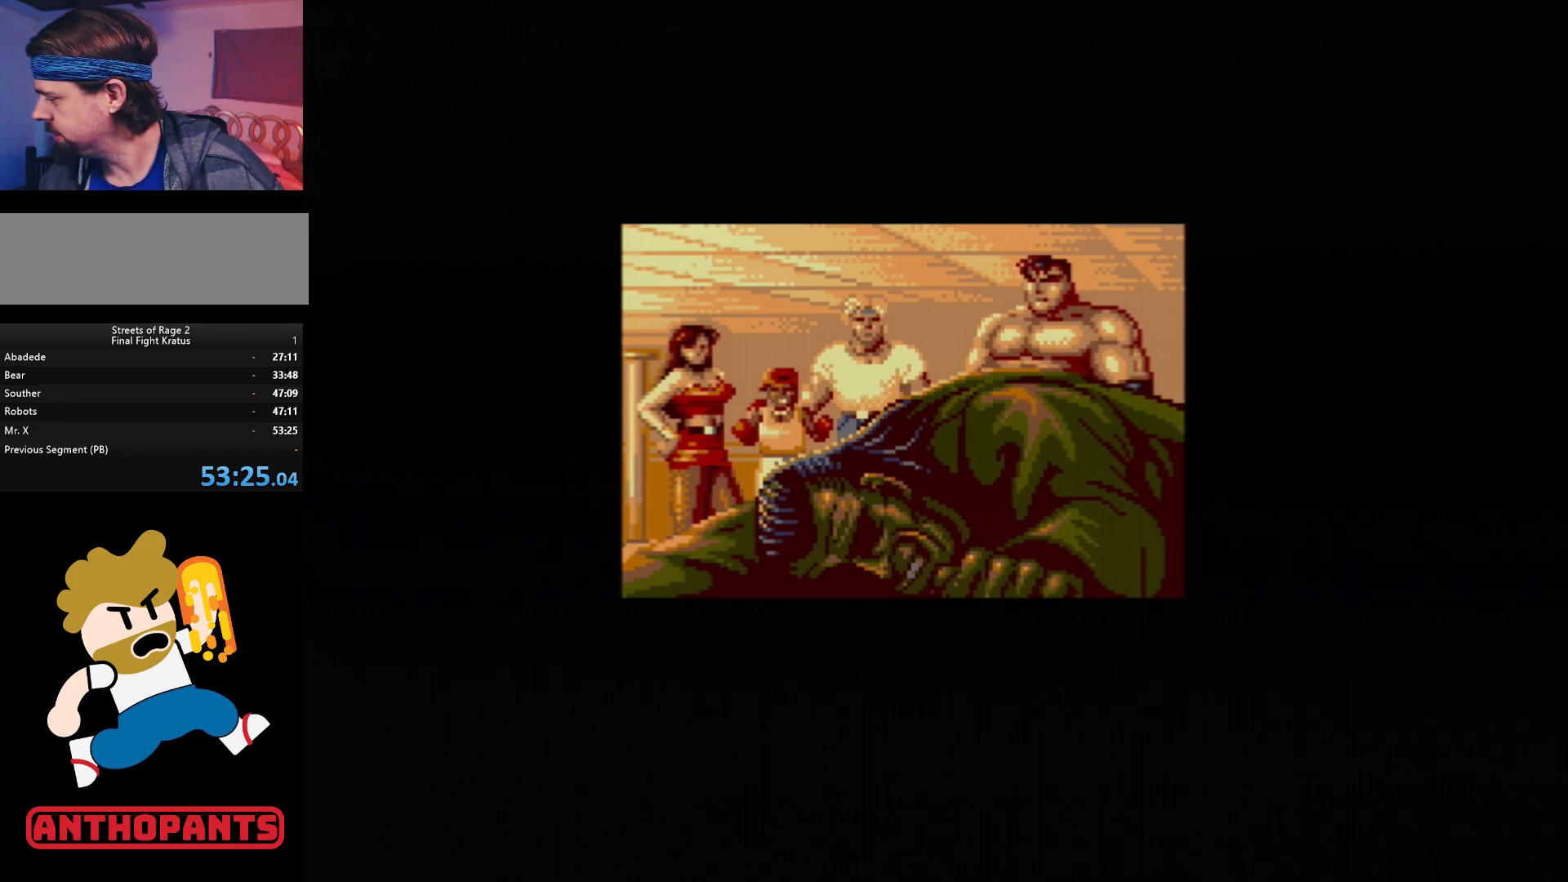
{"buttons": [], "events": []}
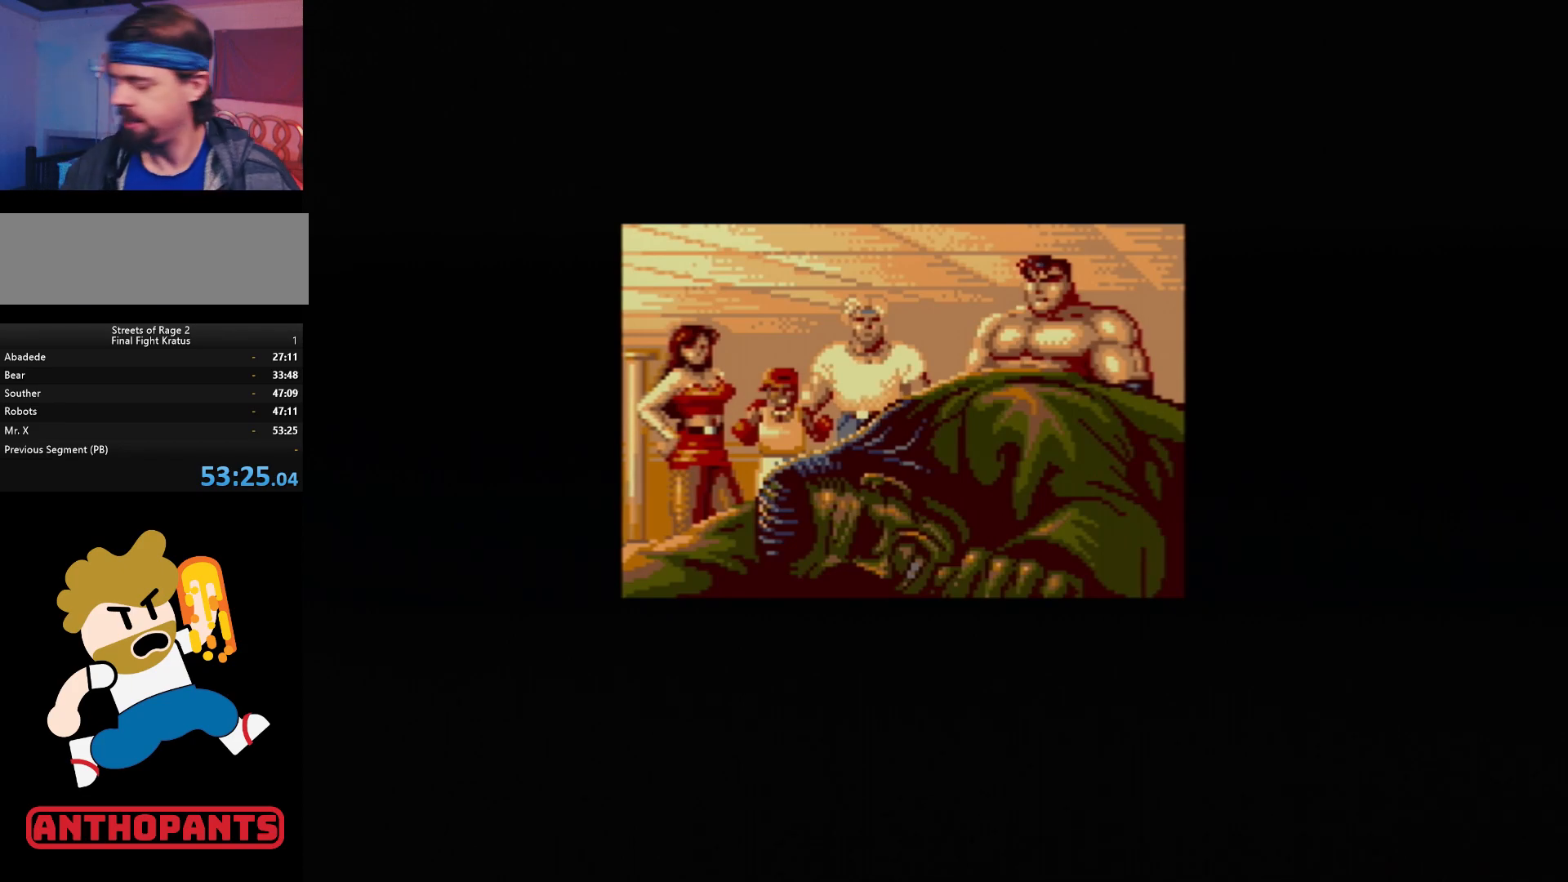
{"buttons": [], "events": []}
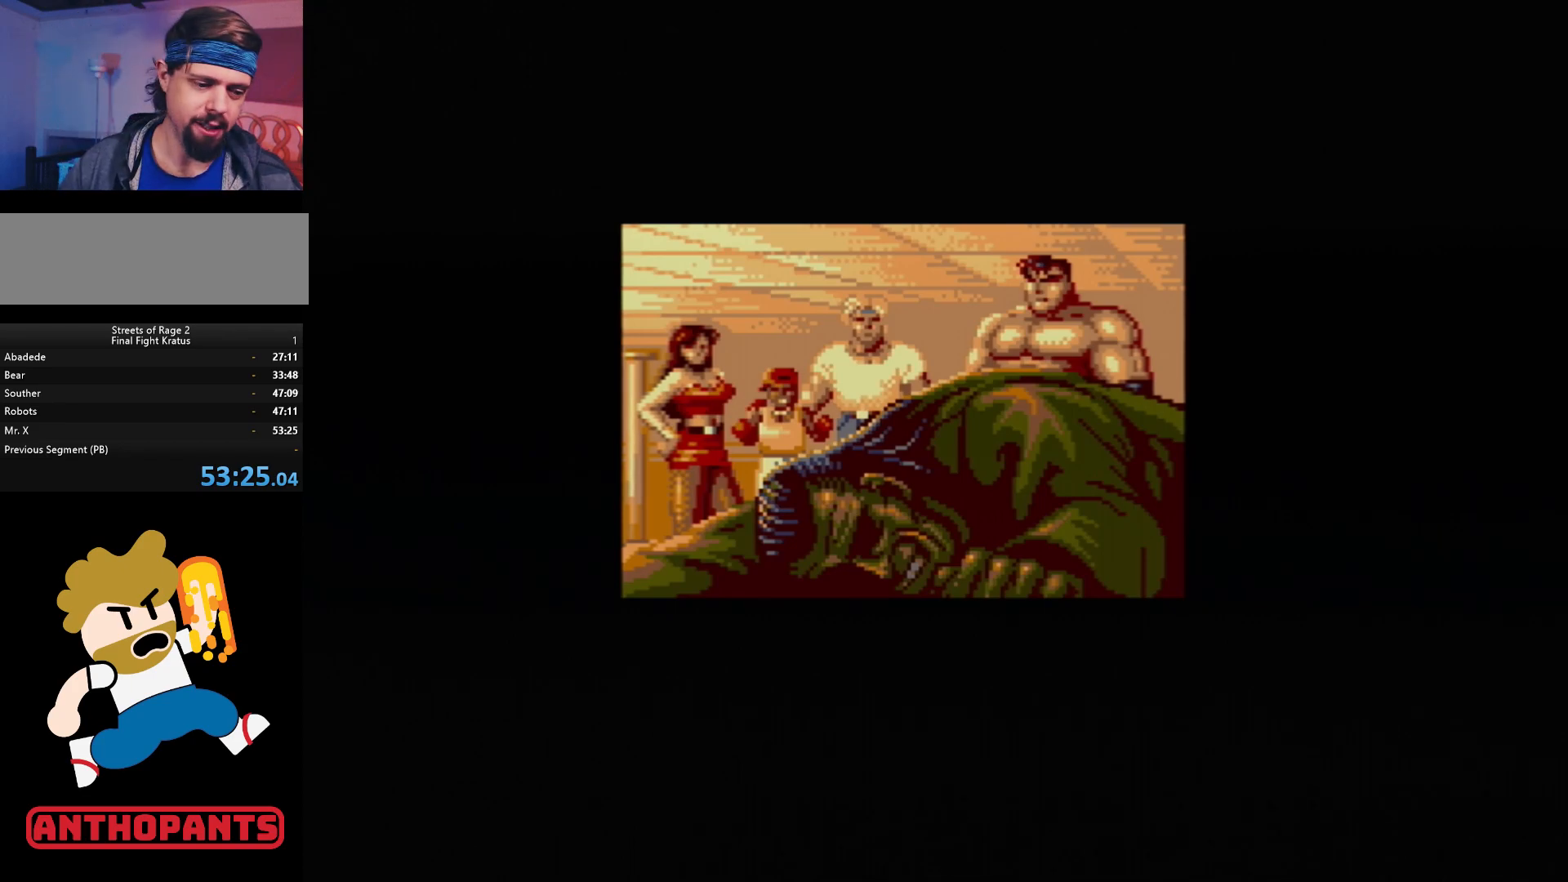
{"buttons": [], "events": []}